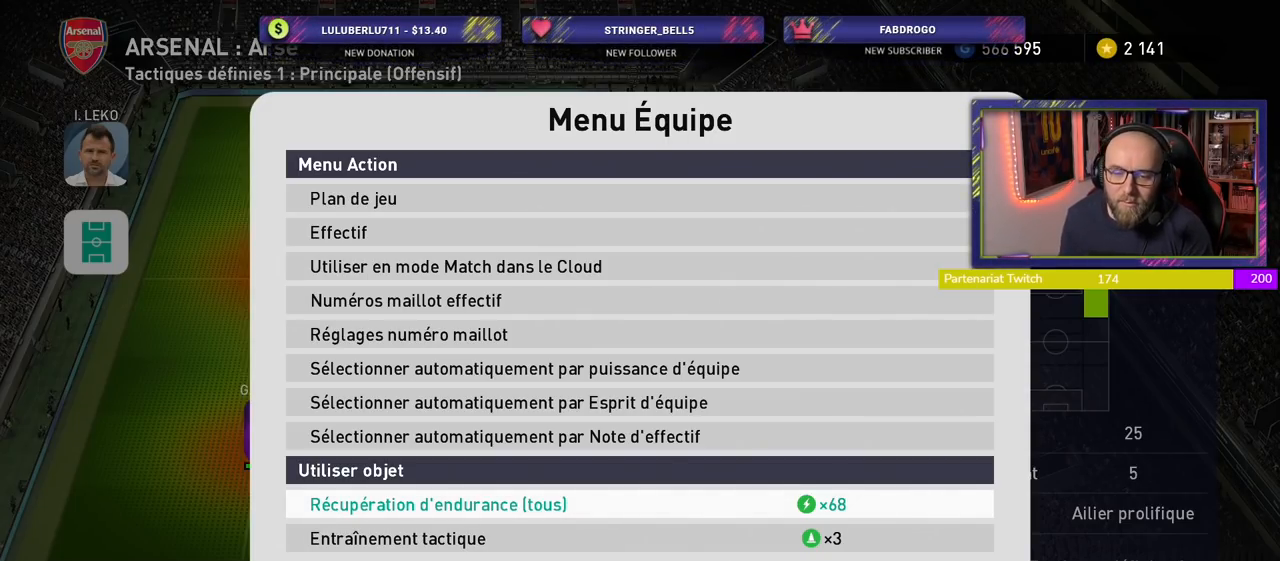
Gameplay with a controller (PlayStation layout); each line is a JSON object with the inputs held at the frame after it. "events" lists button and stick changes between this image and that frame as [ms after this image, input, new state], when the widget could be followed in between.
{"buttons": [], "left_stick": "center", "right_stick": "center", "events": [[200, "CROSS", "down"], [320, "CROSS", "up"]]}
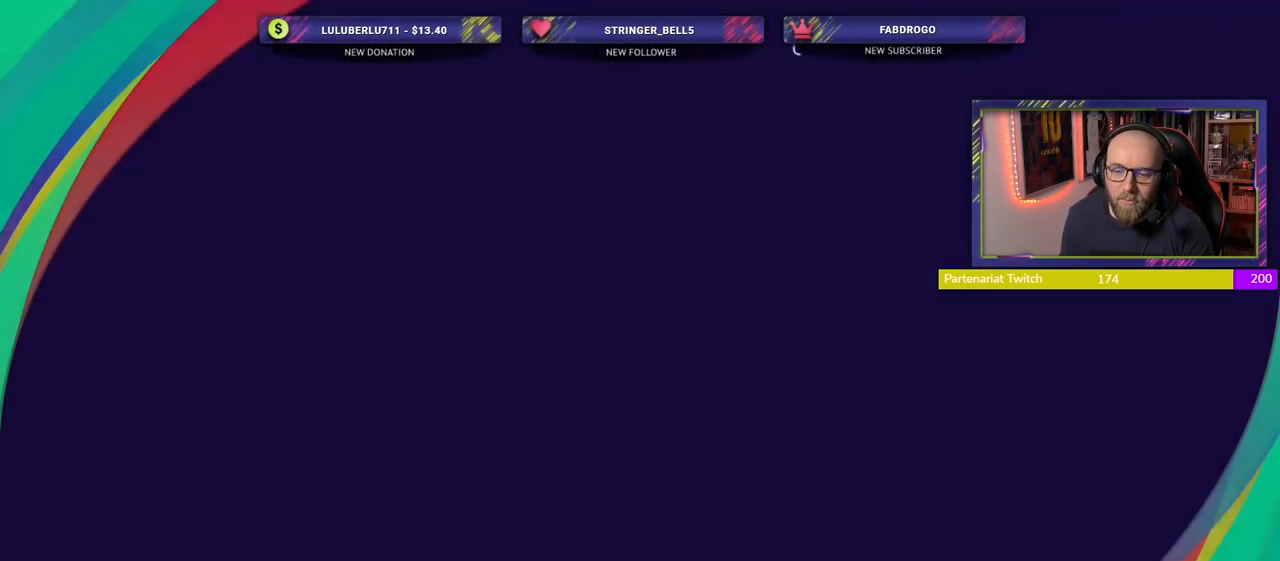
{"buttons": [], "left_stick": "center", "right_stick": "center", "events": []}
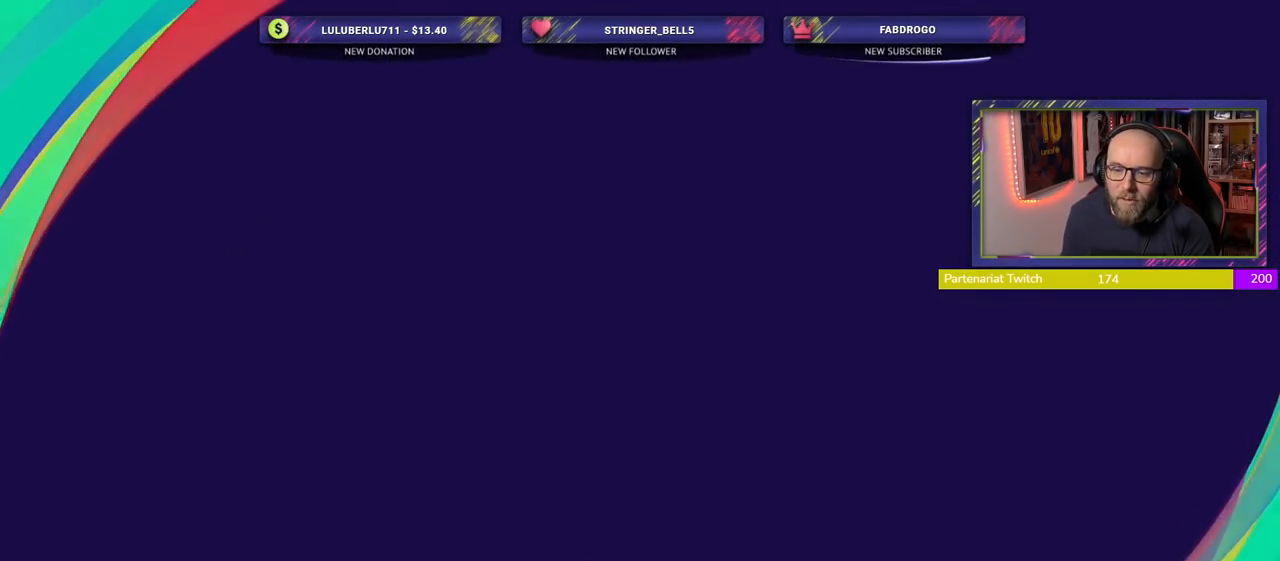
{"buttons": [], "left_stick": "center", "right_stick": "center", "events": []}
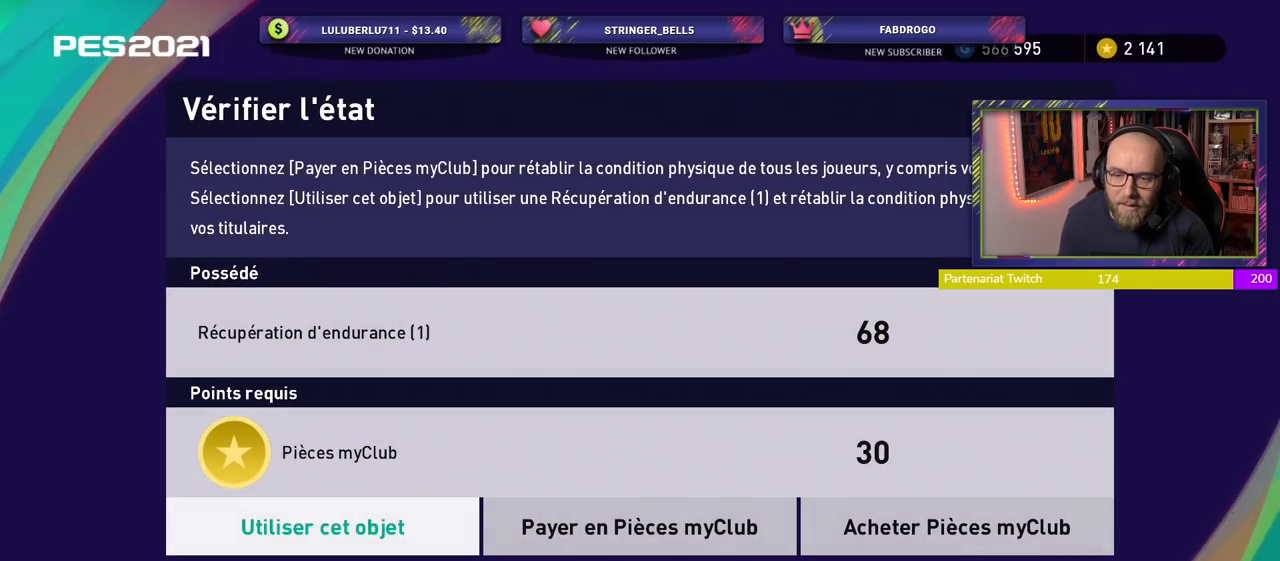
{"buttons": [], "left_stick": "center", "right_stick": "center", "events": [[340, "CIRCLE", "down"], [460, "CIRCLE", "up"]]}
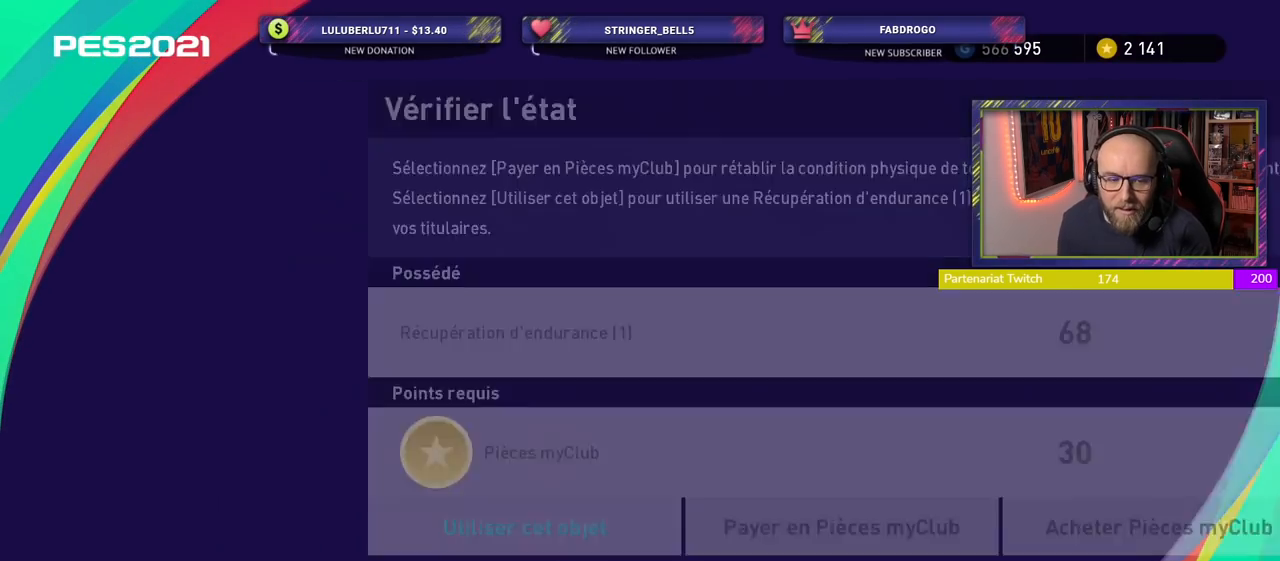
{"buttons": [], "left_stick": "center", "right_stick": "center", "events": []}
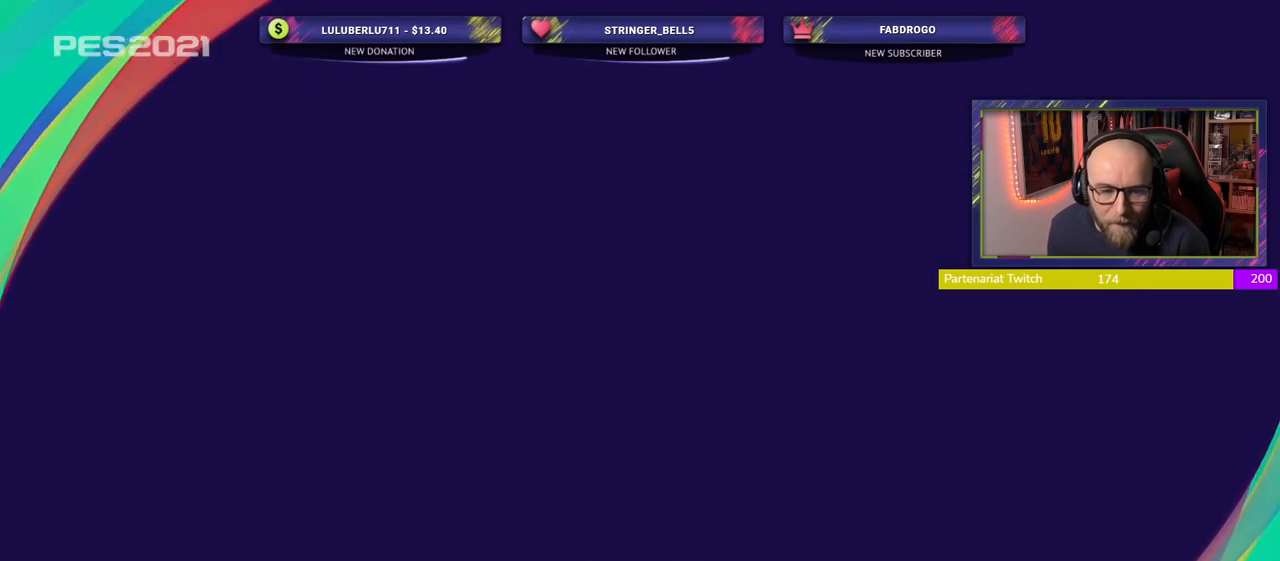
{"buttons": [], "left_stick": "center", "right_stick": "center", "events": []}
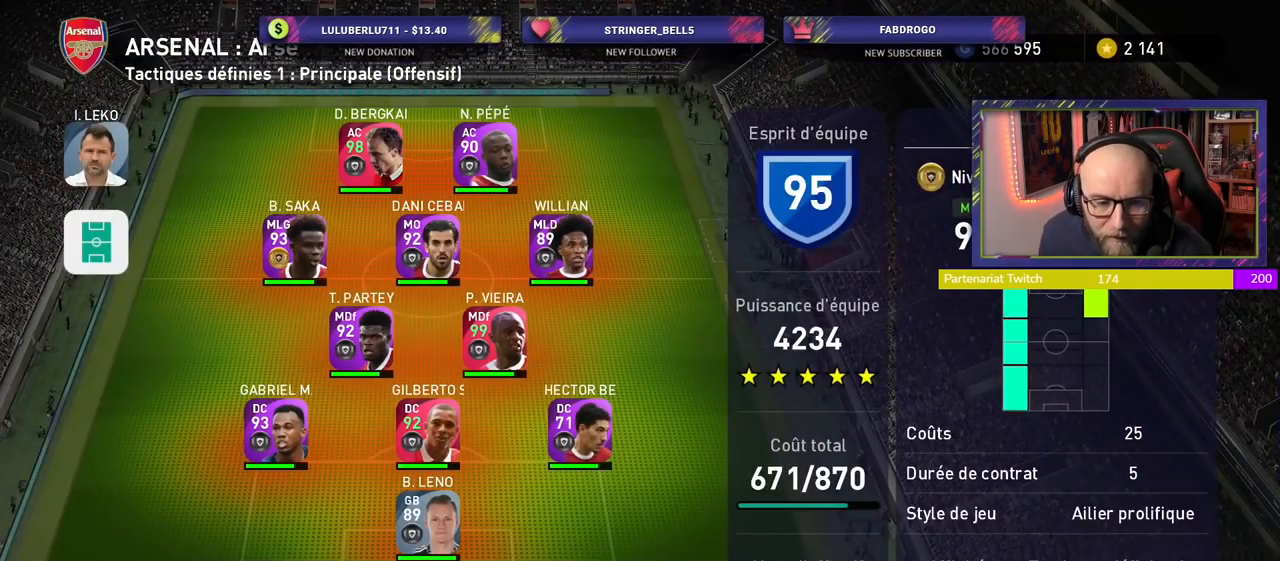
{"buttons": [], "left_stick": "center", "right_stick": "center", "events": [[160, "CIRCLE", "down"], [320, "CIRCLE", "up"]]}
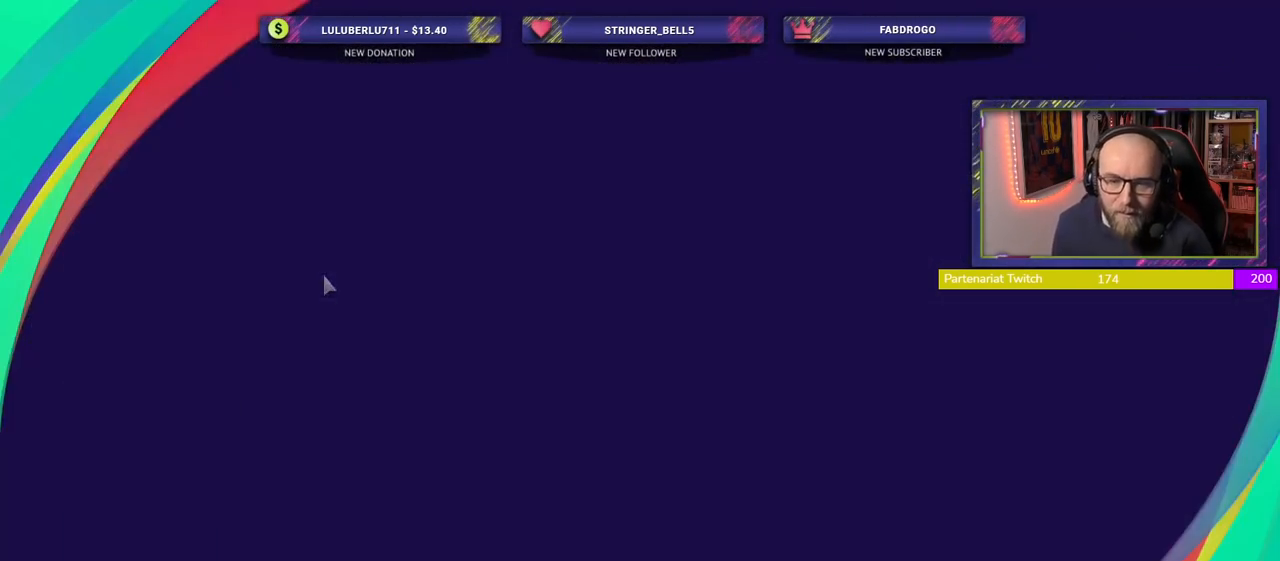
{"buttons": [], "left_stick": "center", "right_stick": "center", "events": []}
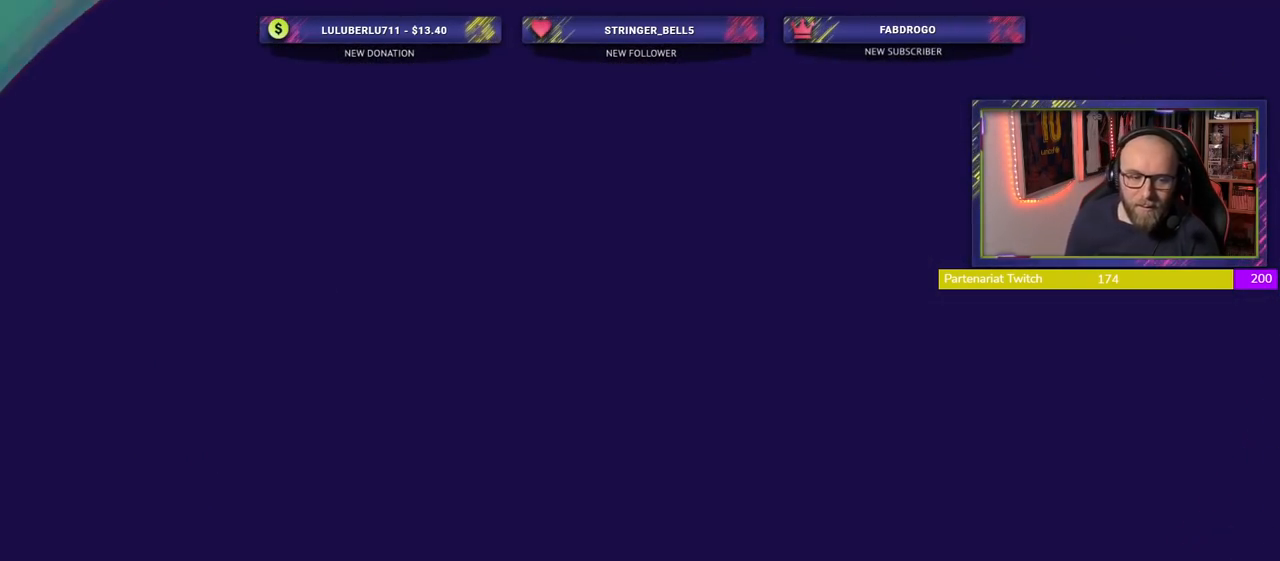
{"buttons": ["CROSS"], "left_stick": "center", "right_stick": "center", "events": [[420, "CROSS", "down"]]}
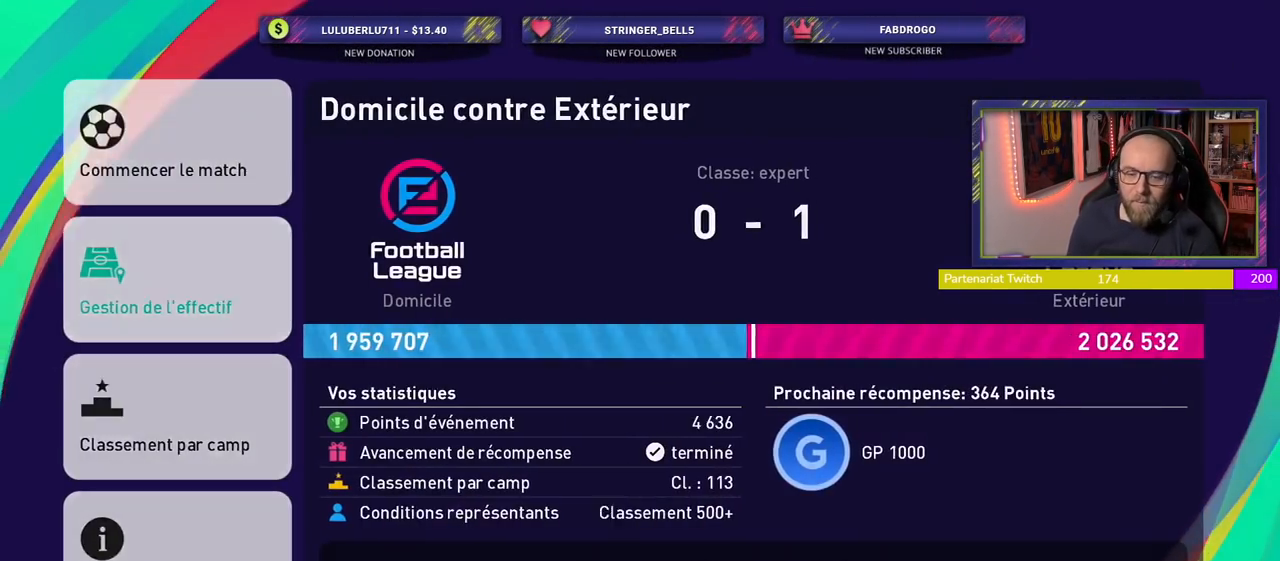
{"buttons": [], "left_stick": "center", "right_stick": "center", "events": [[20, "CROSS", "up"]]}
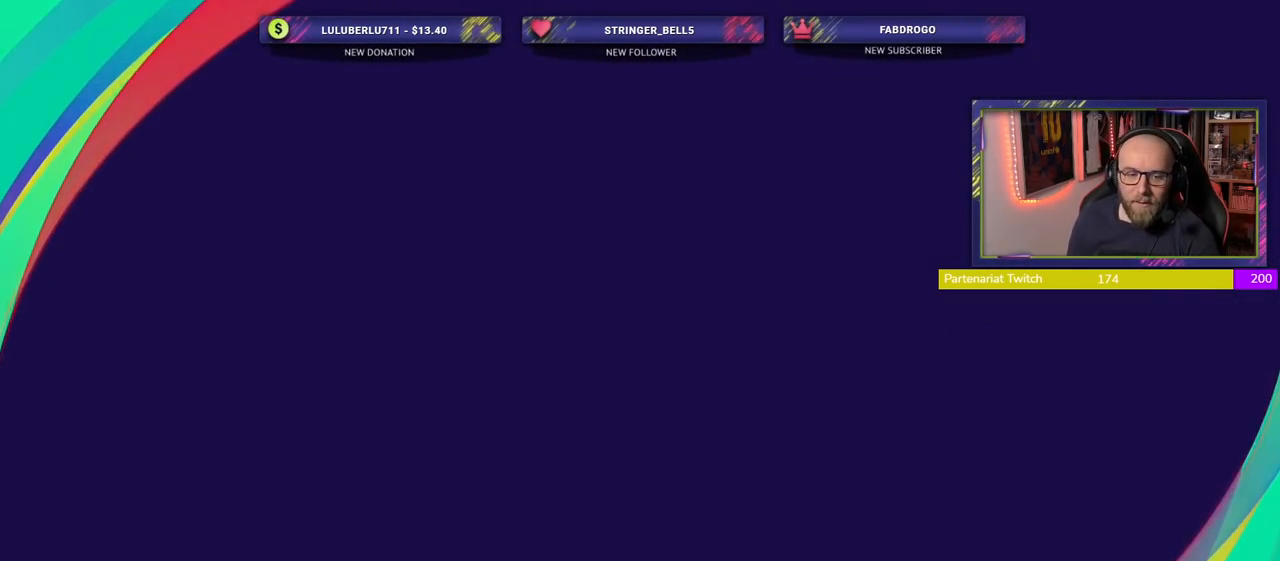
{"buttons": [], "left_stick": "center", "right_stick": "center", "events": []}
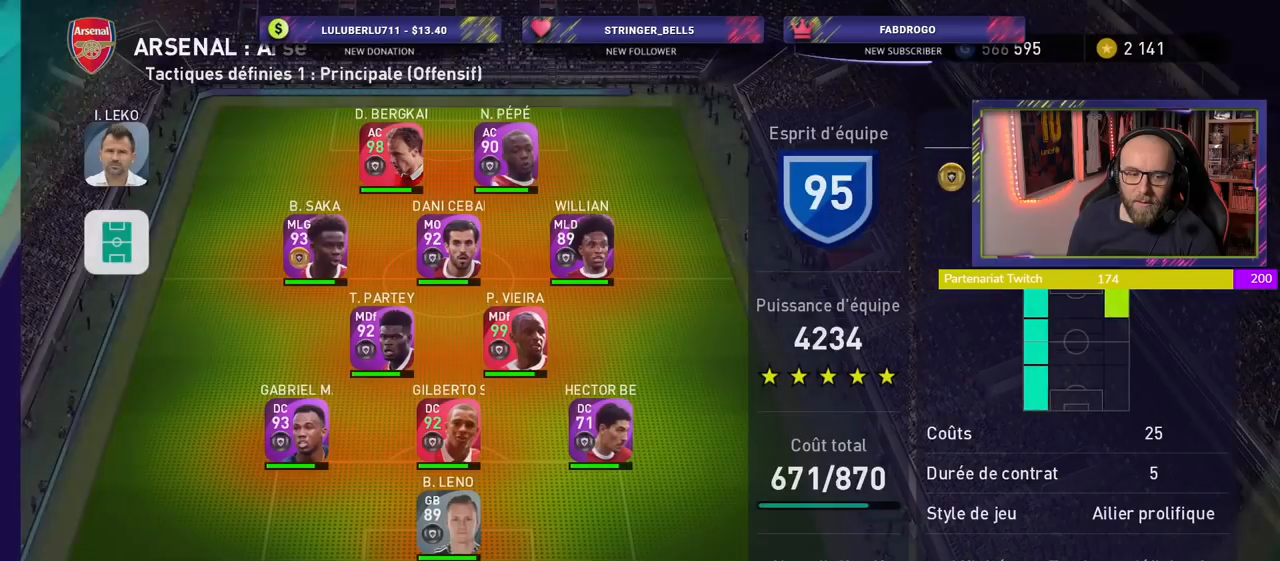
{"buttons": [], "left_stick": "center", "right_stick": "center", "events": []}
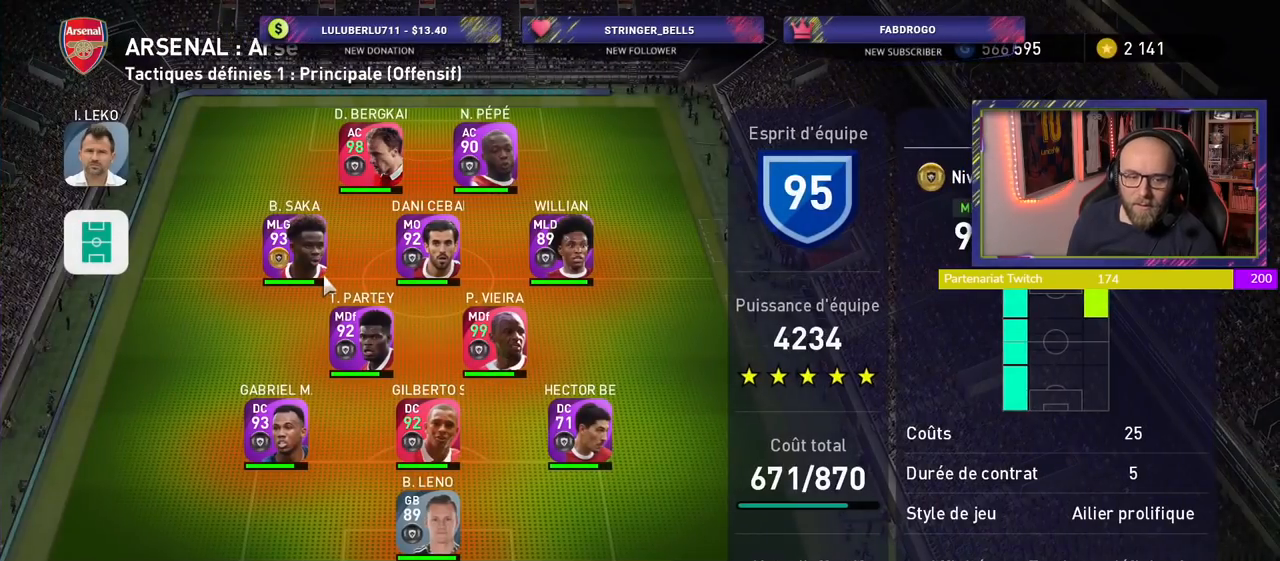
{"buttons": [], "left_stick": "center", "right_stick": "center", "events": []}
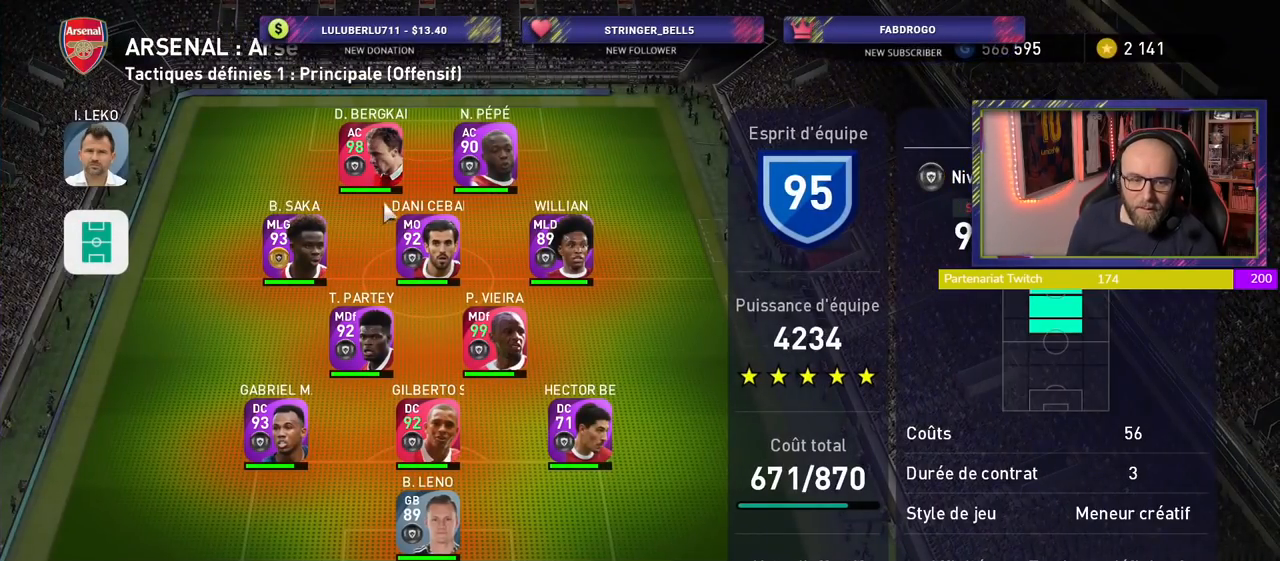
{"buttons": [], "left_stick": "center", "right_stick": "center", "events": []}
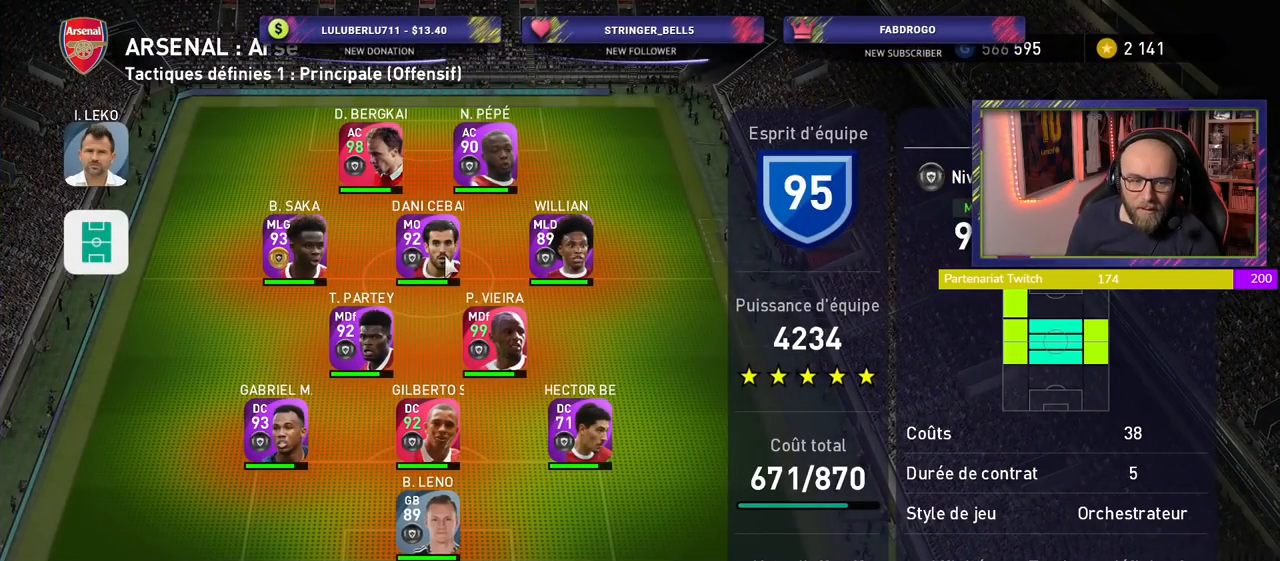
{"buttons": [], "left_stick": "center", "right_stick": "center", "events": [[280, "TRIANGLE", "down"], [420, "TRIANGLE", "up"]]}
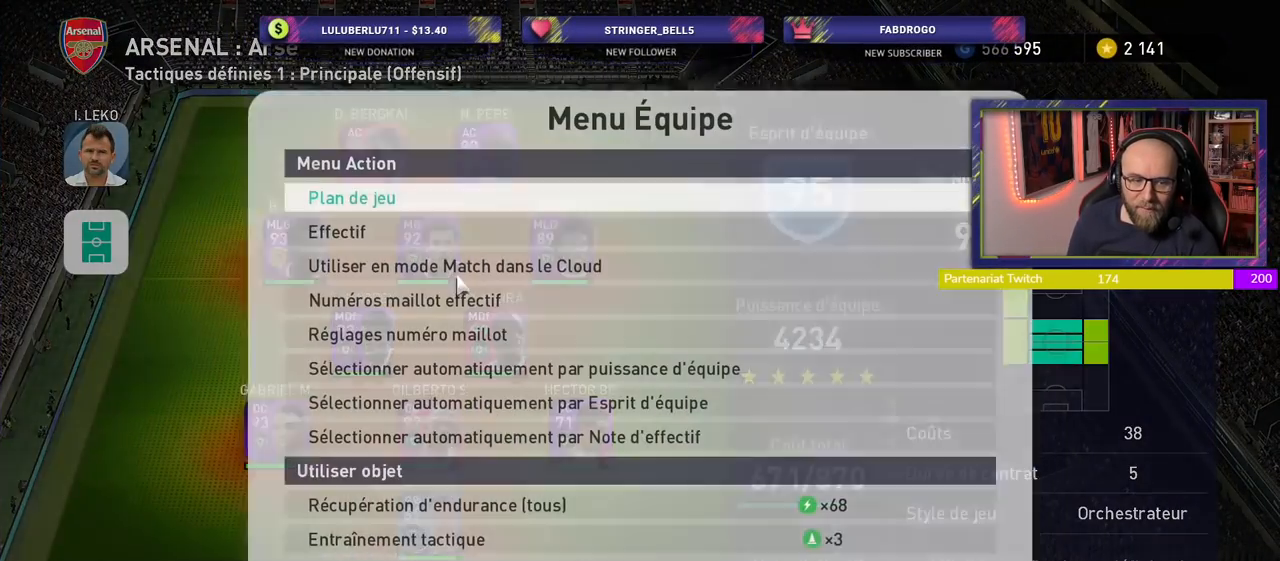
{"buttons": [], "left_stick": "center", "right_stick": "center", "events": []}
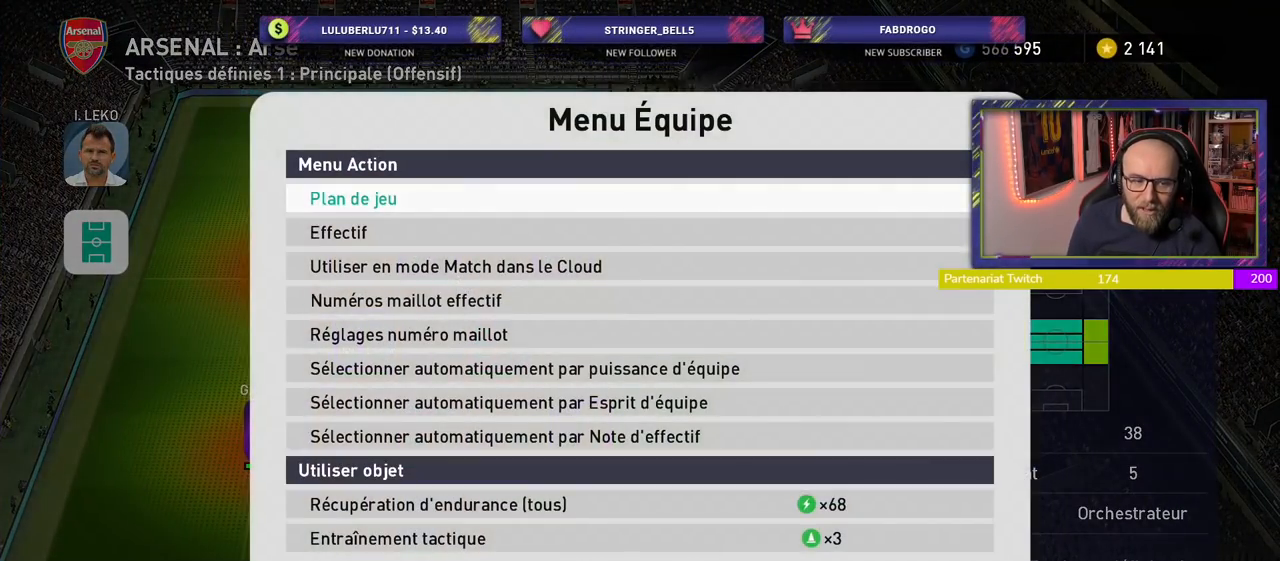
{"buttons": [], "left_stick": "center", "right_stick": "center", "events": []}
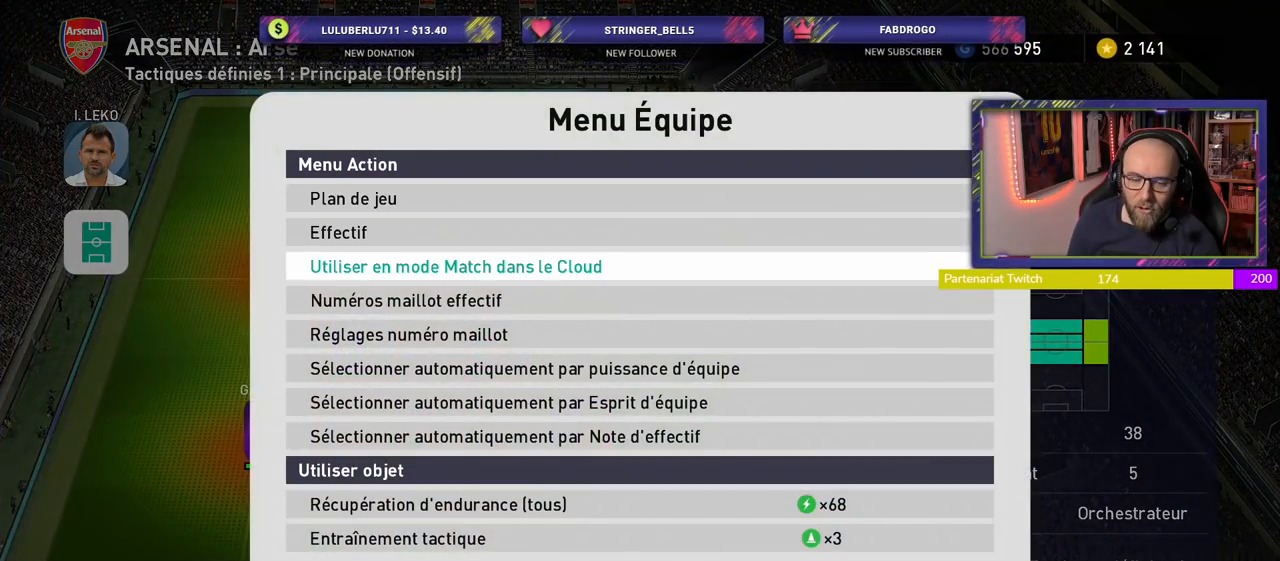
{"buttons": [], "left_stick": "center", "right_stick": "center", "events": []}
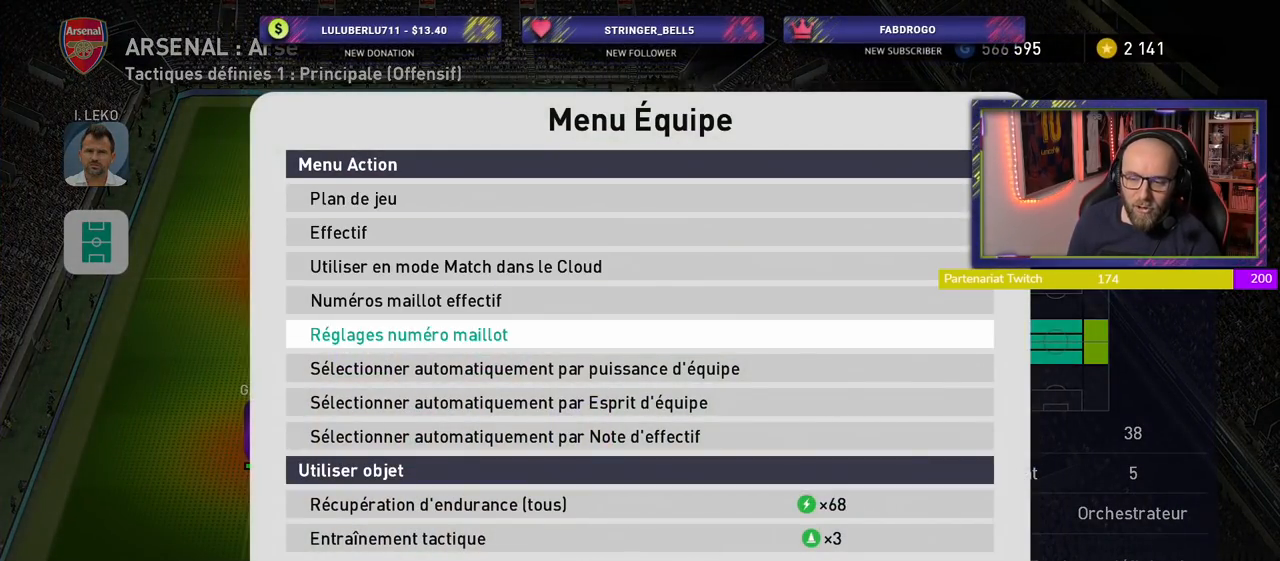
{"buttons": [], "left_stick": "center", "right_stick": "center", "events": []}